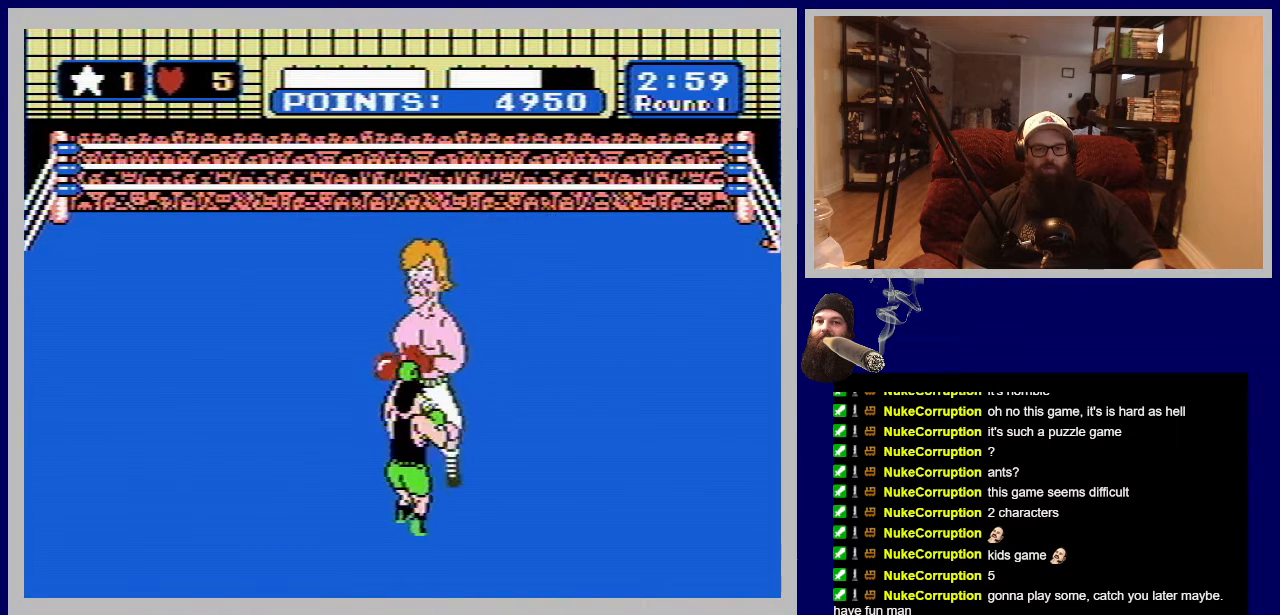
Gameplay with a controller (Nintendo layout); each line is a JSON object with the inputs held at the frame after it. "events" lists button and stick changes between this image and that frame as [ms after this image, input, new state], when the widget could be followed in between. Not read: L3 R3.
{"buttons": ["B", "DPAD_UP"], "events": [[267, "B", "up"], [433, "B", "down"], [433, "DPAD_UP", "down"]]}
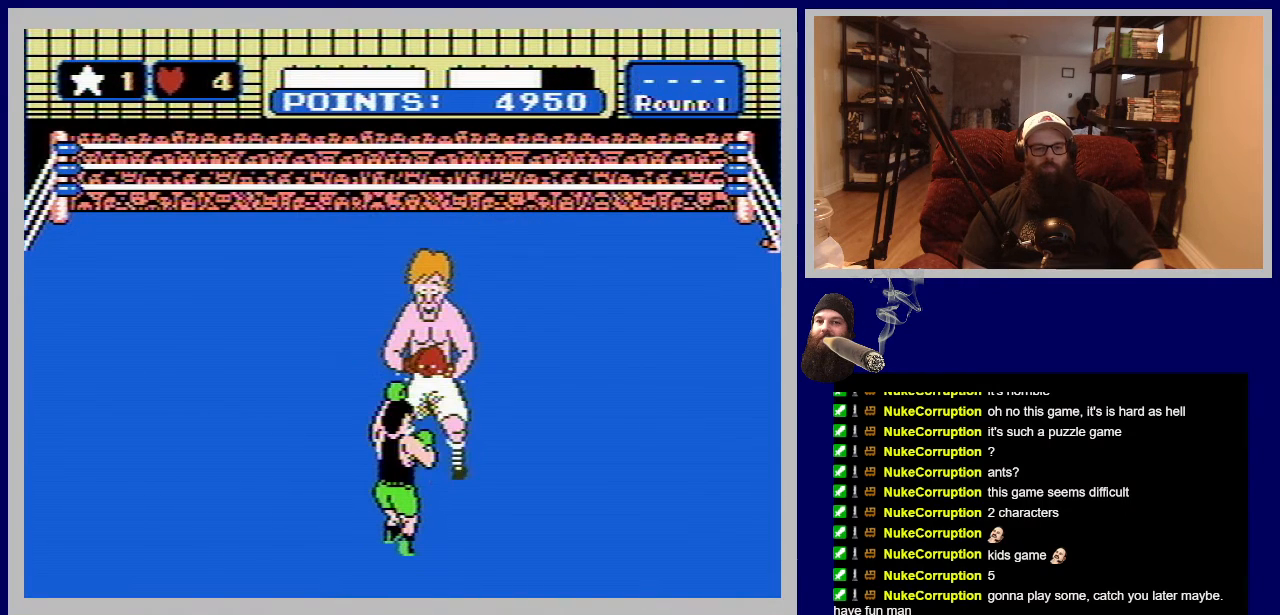
{"buttons": [], "events": [[350, "B", "up"], [350, "DPAD_UP", "up"]]}
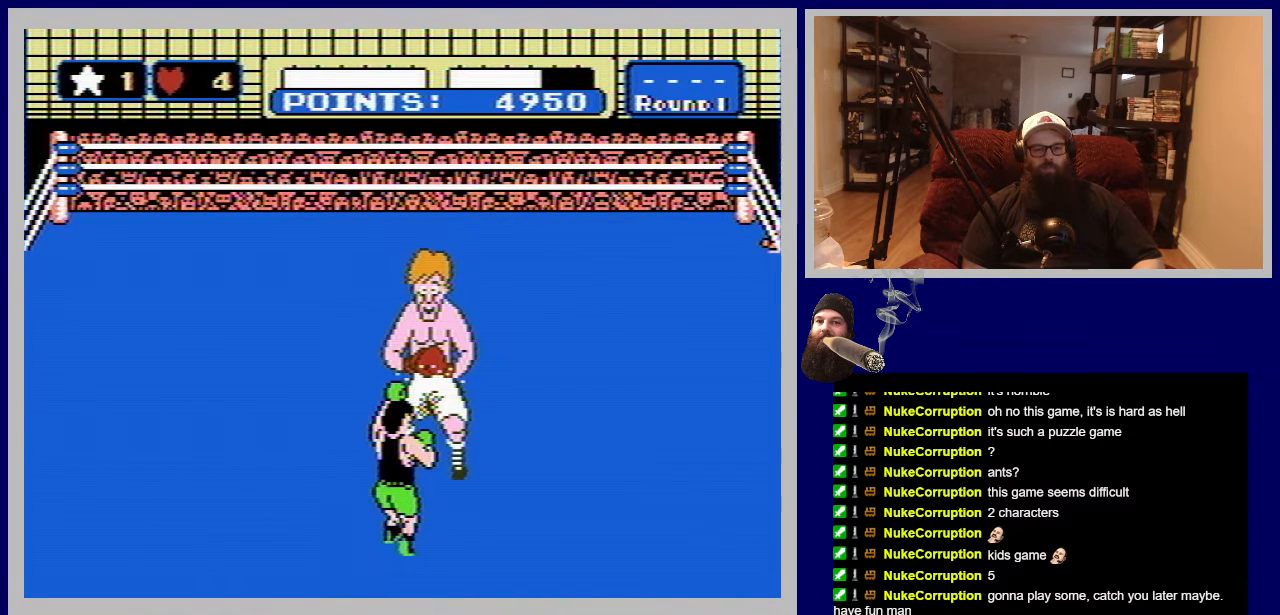
{"buttons": [], "events": []}
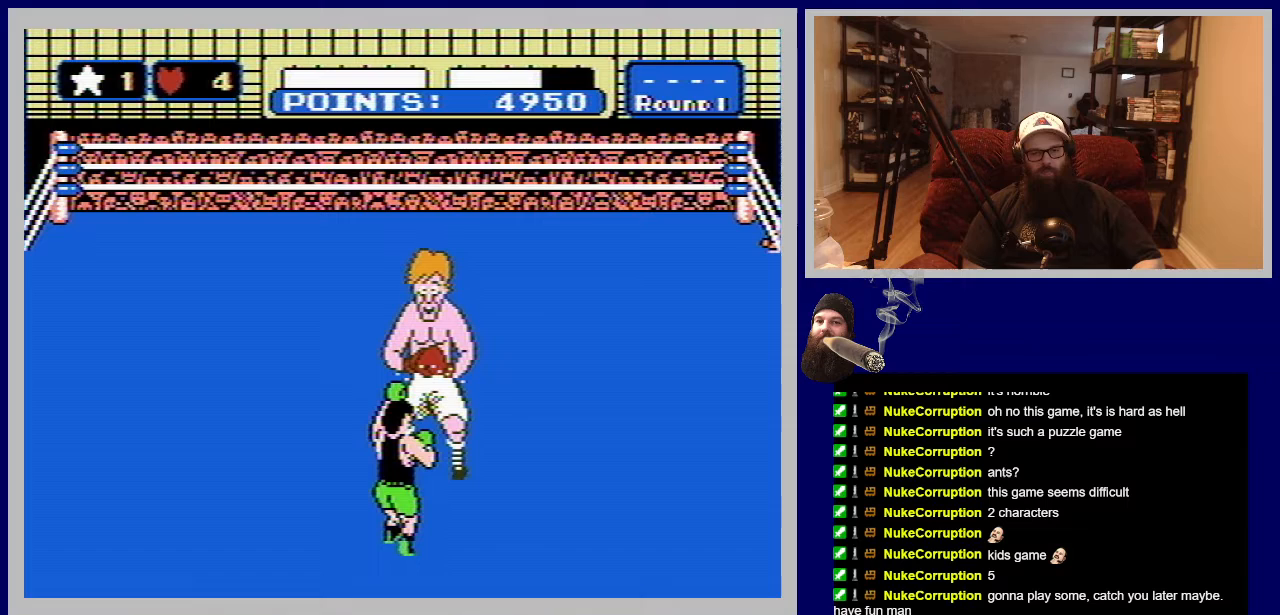
{"buttons": [], "events": []}
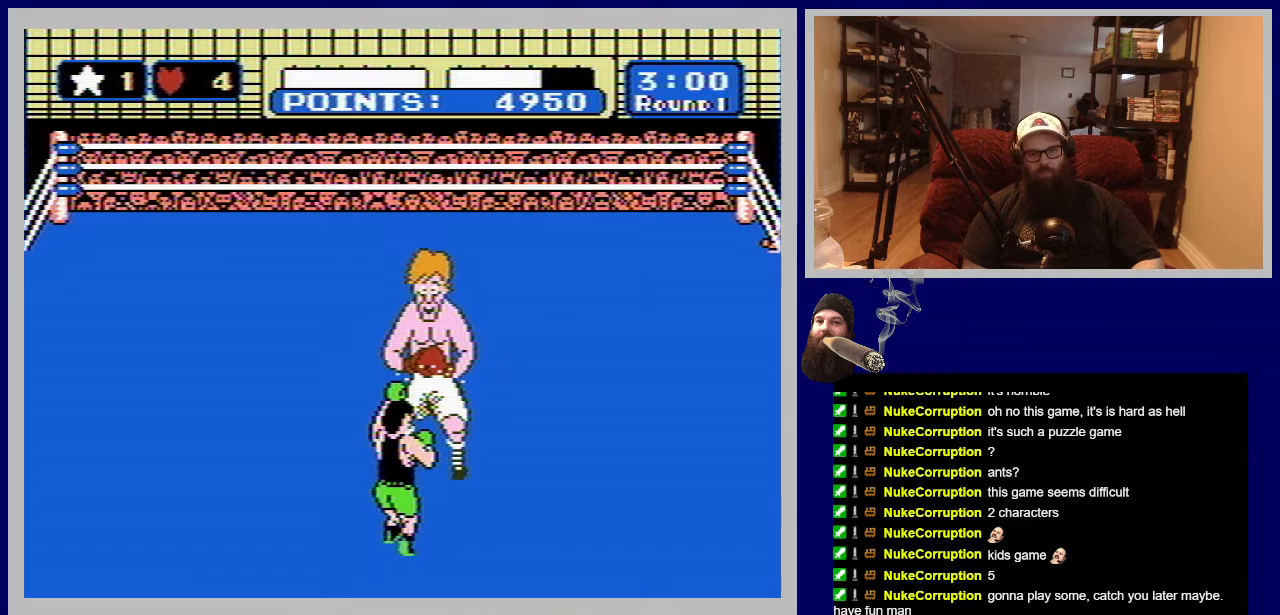
{"buttons": [], "events": []}
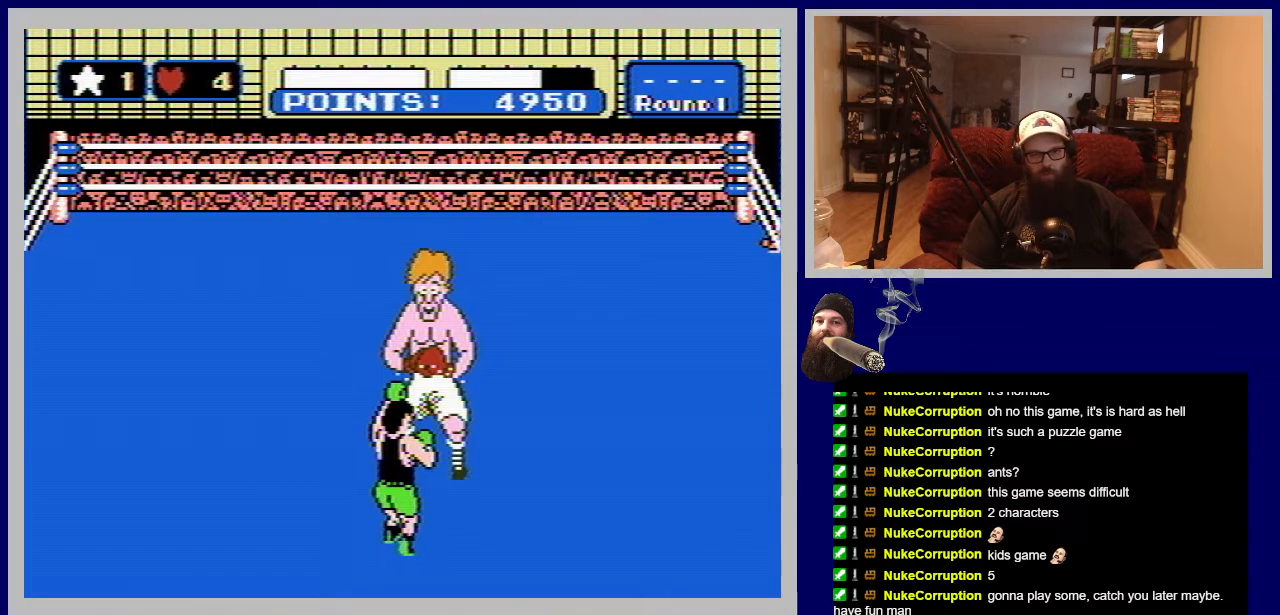
{"buttons": [], "events": []}
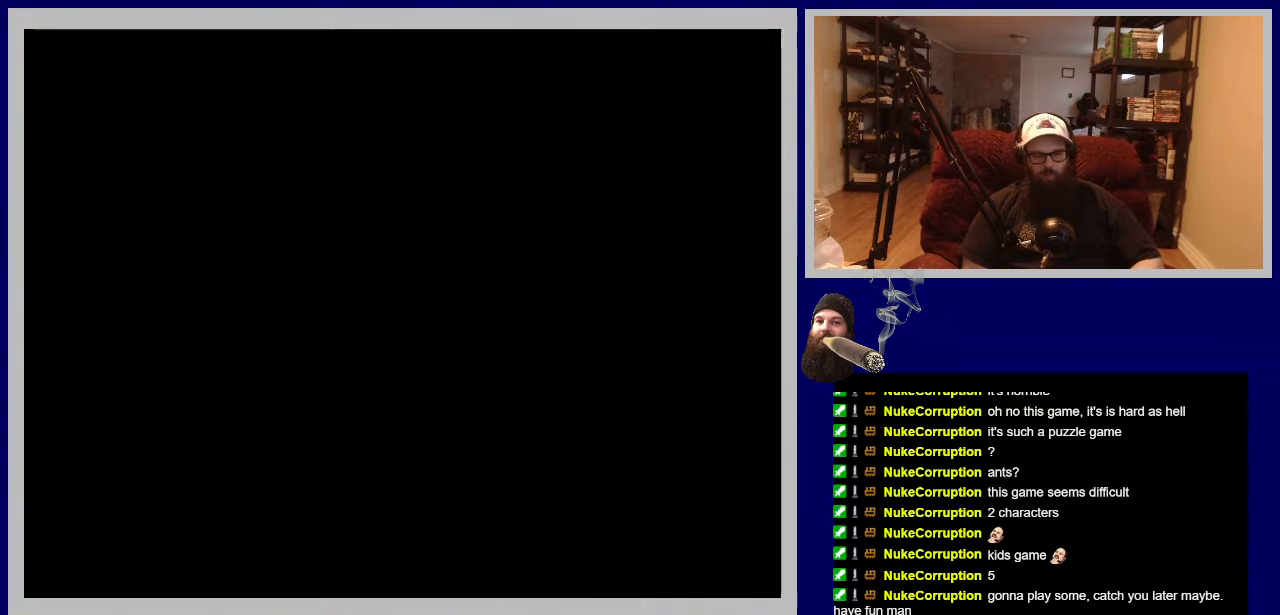
{"buttons": [], "events": []}
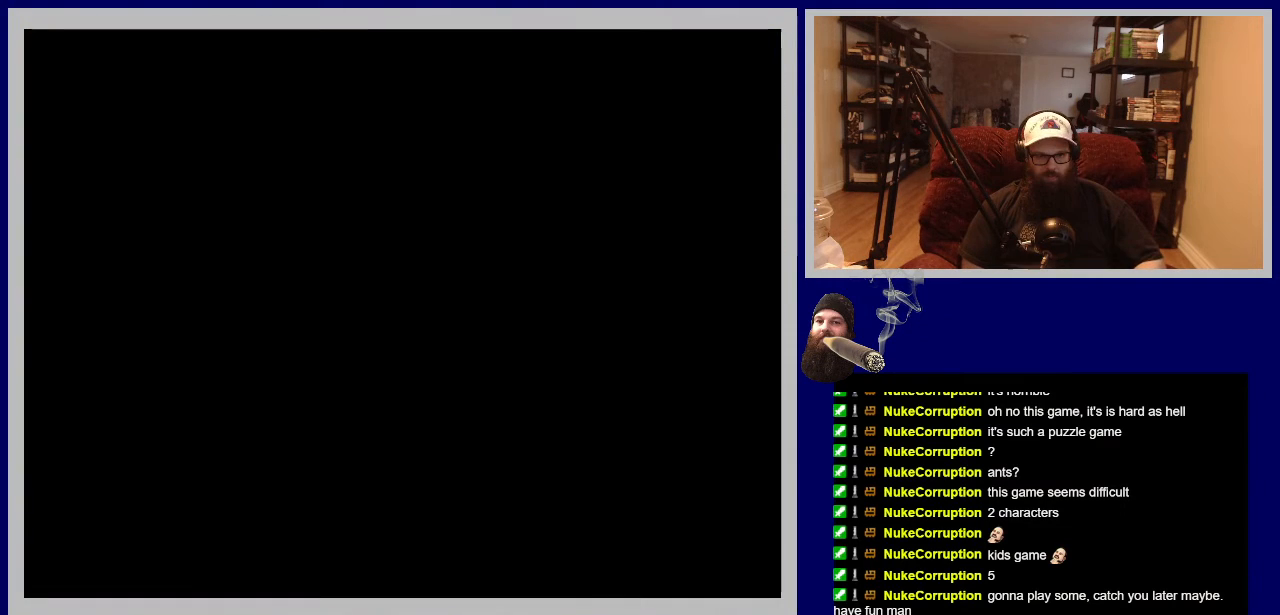
{"buttons": [], "events": []}
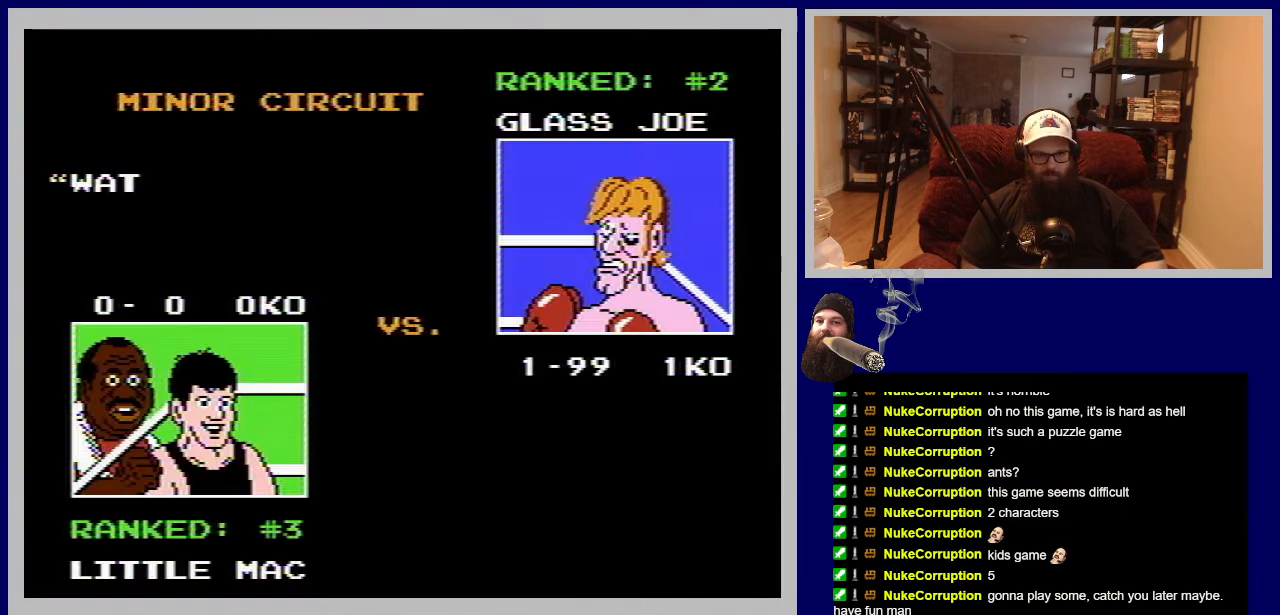
{"buttons": [], "events": [[117, "START", "down"], [300, "START", "up"]]}
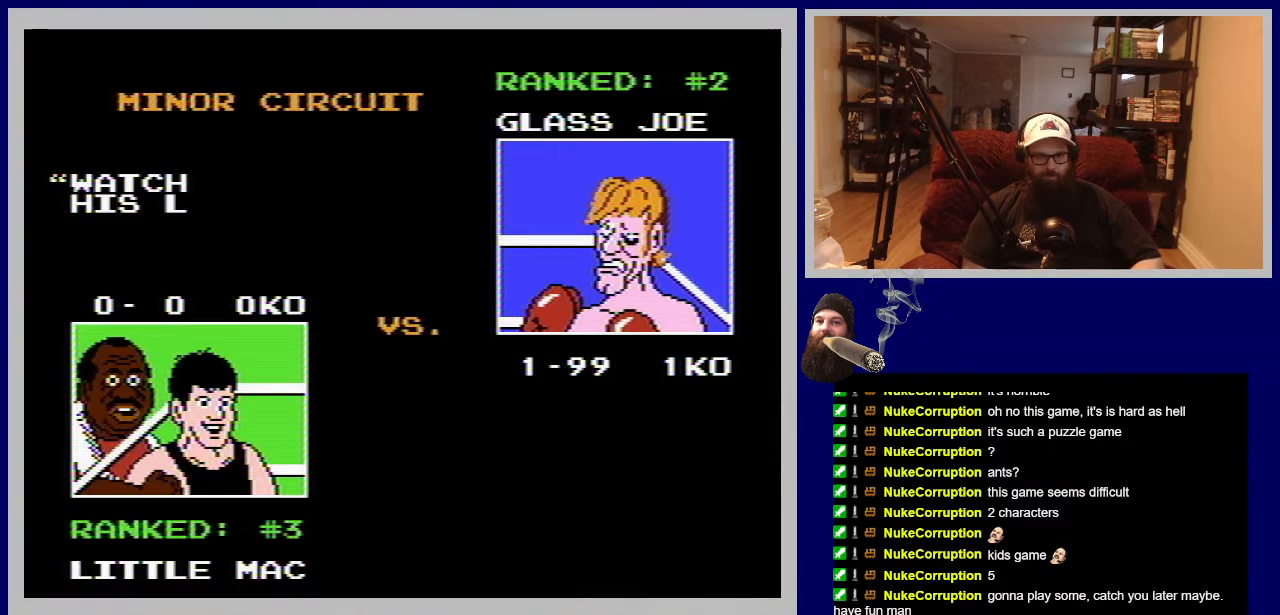
{"buttons": [], "events": []}
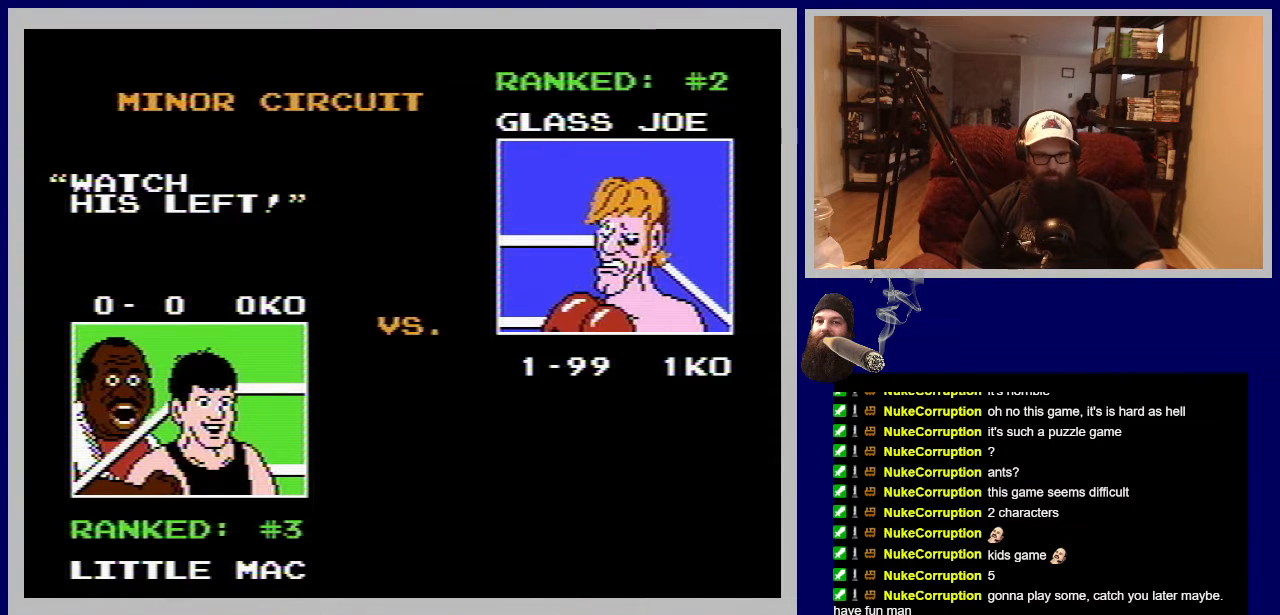
{"buttons": [], "events": []}
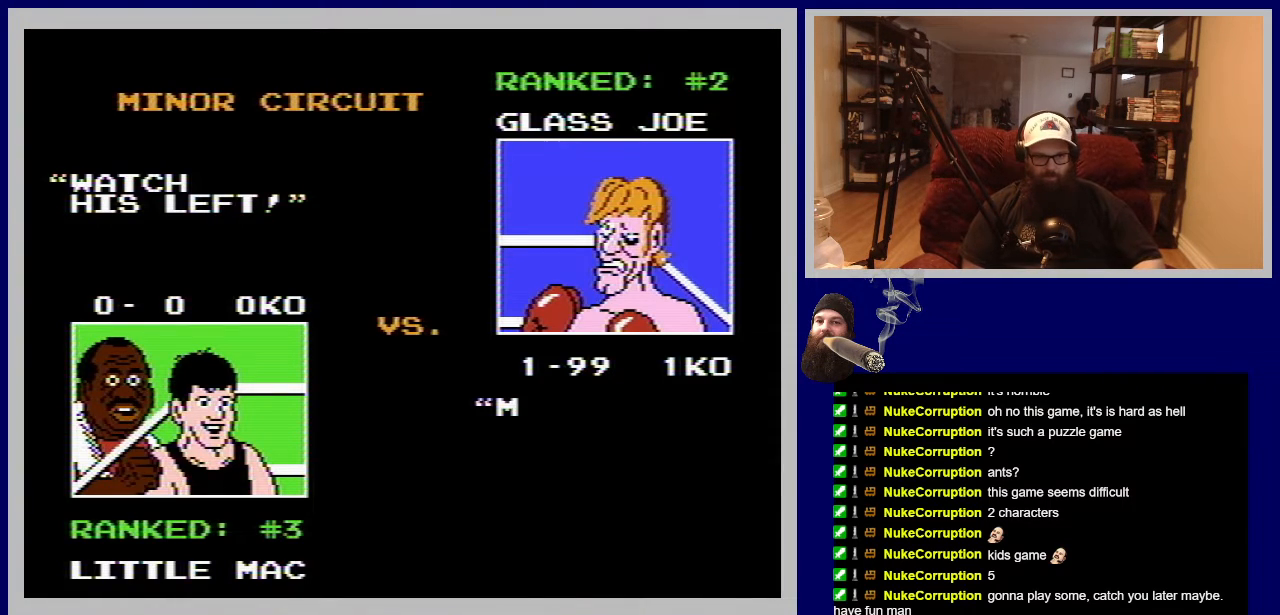
{"buttons": [], "events": [[33, "SELECT", "down"], [233, "SELECT", "up"]]}
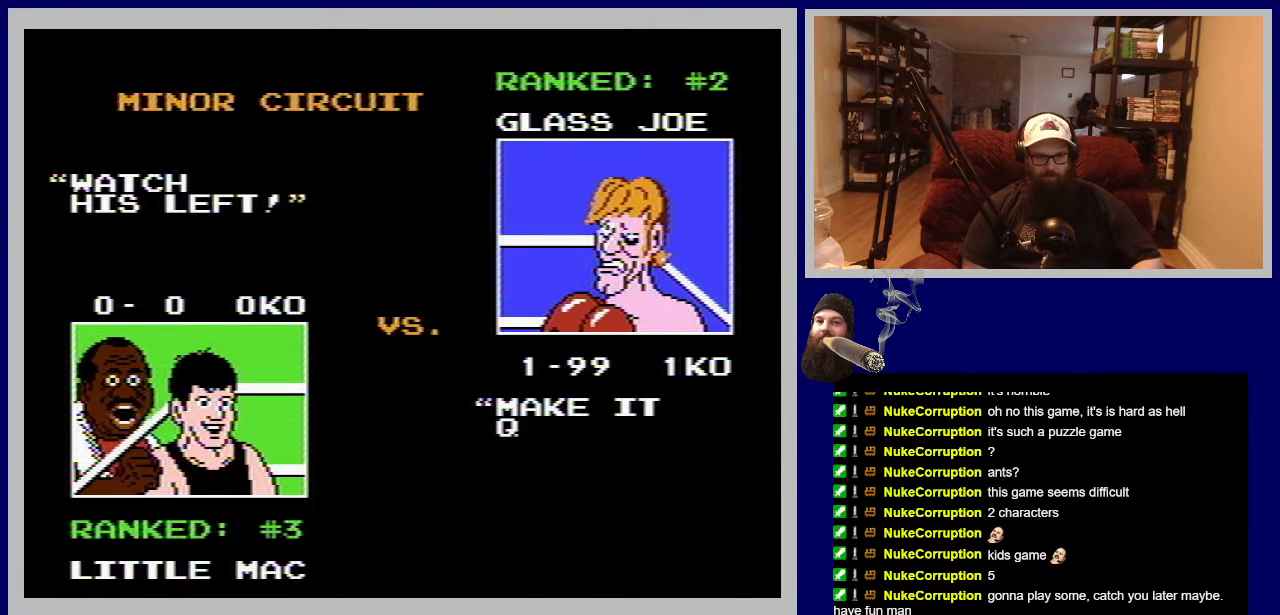
{"buttons": ["START"], "events": [[417, "START", "down"]]}
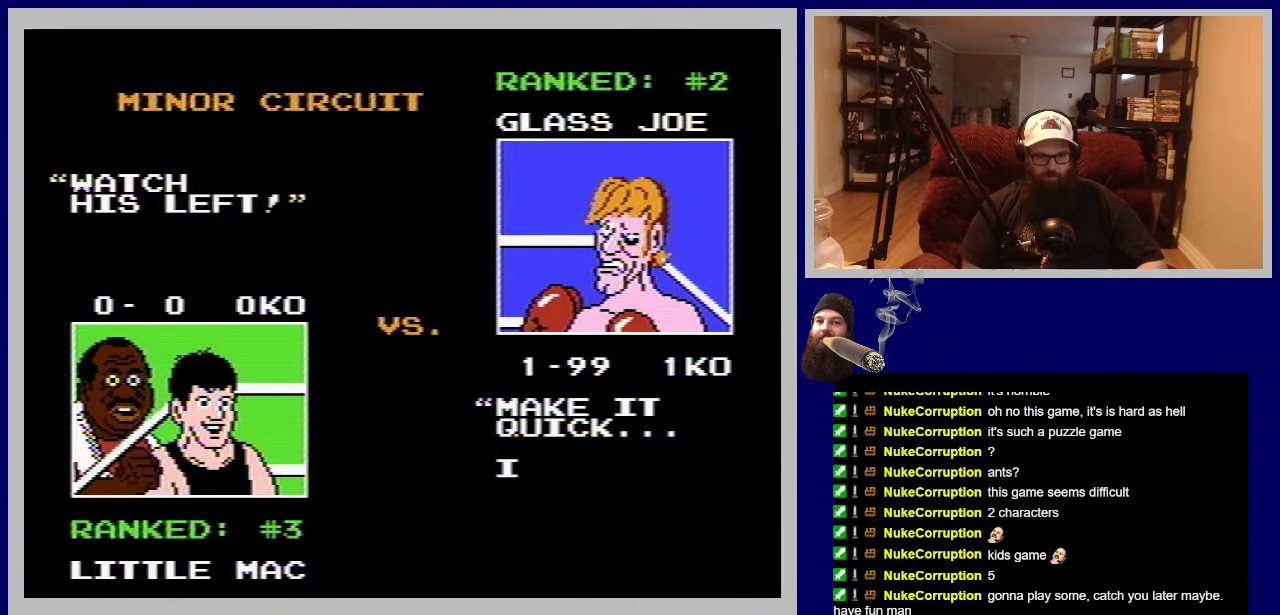
{"buttons": [], "events": [[100, "START", "up"]]}
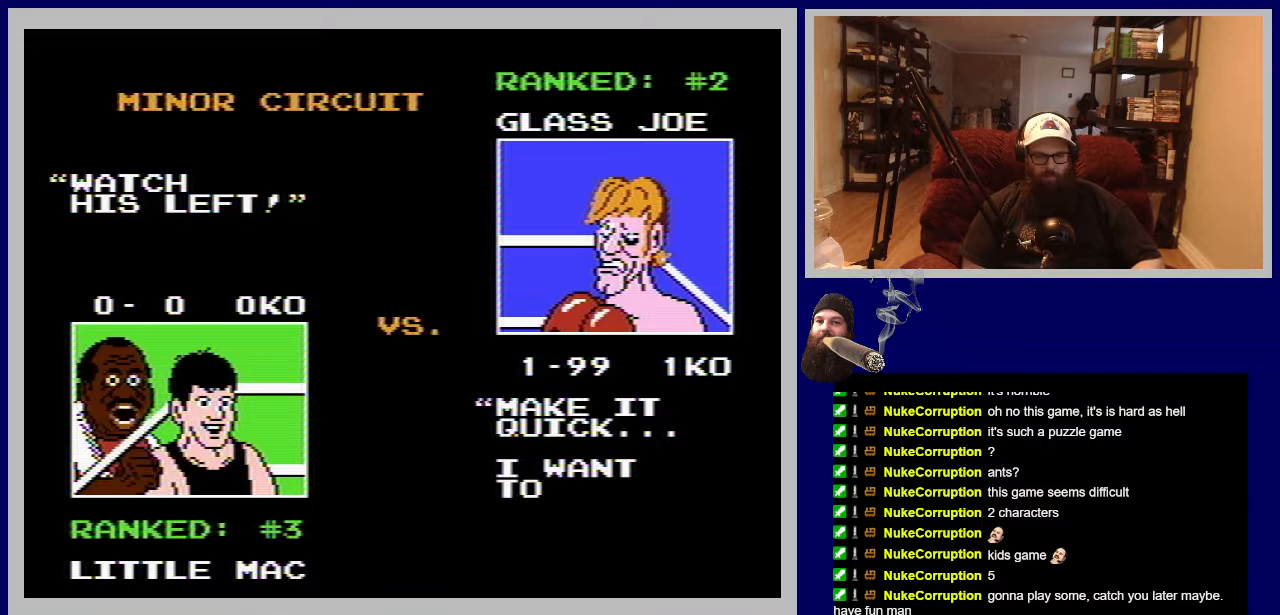
{"buttons": [], "events": [[117, "START", "down"], [300, "START", "up"]]}
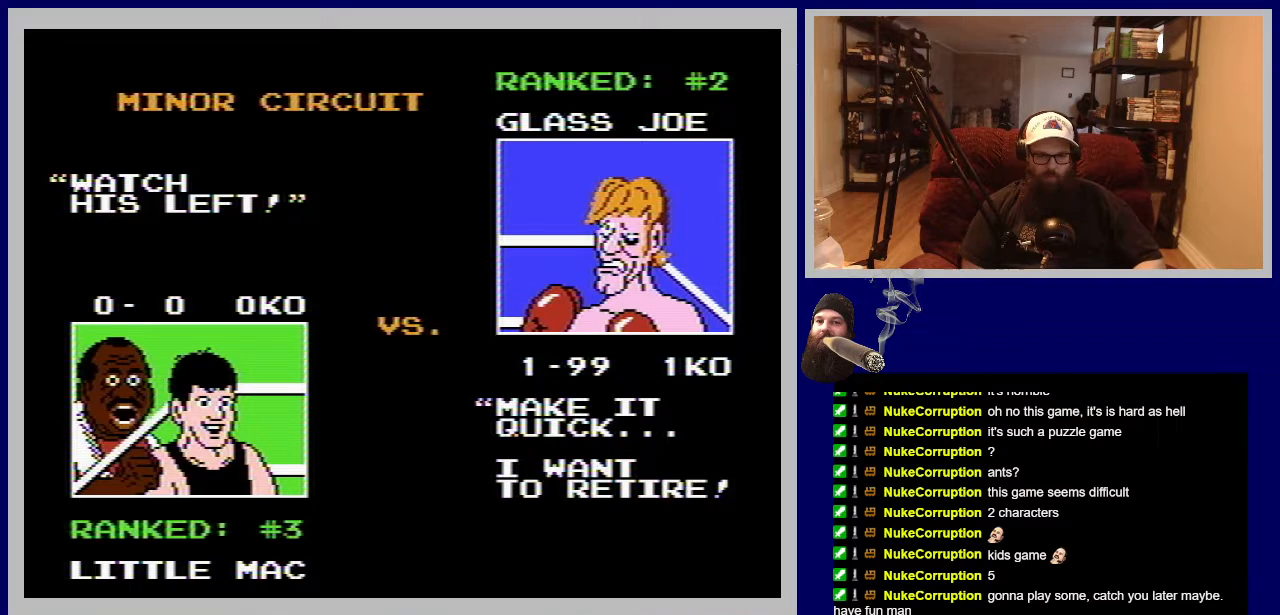
{"buttons": [], "events": [[33, "START", "down"], [183, "START", "up"]]}
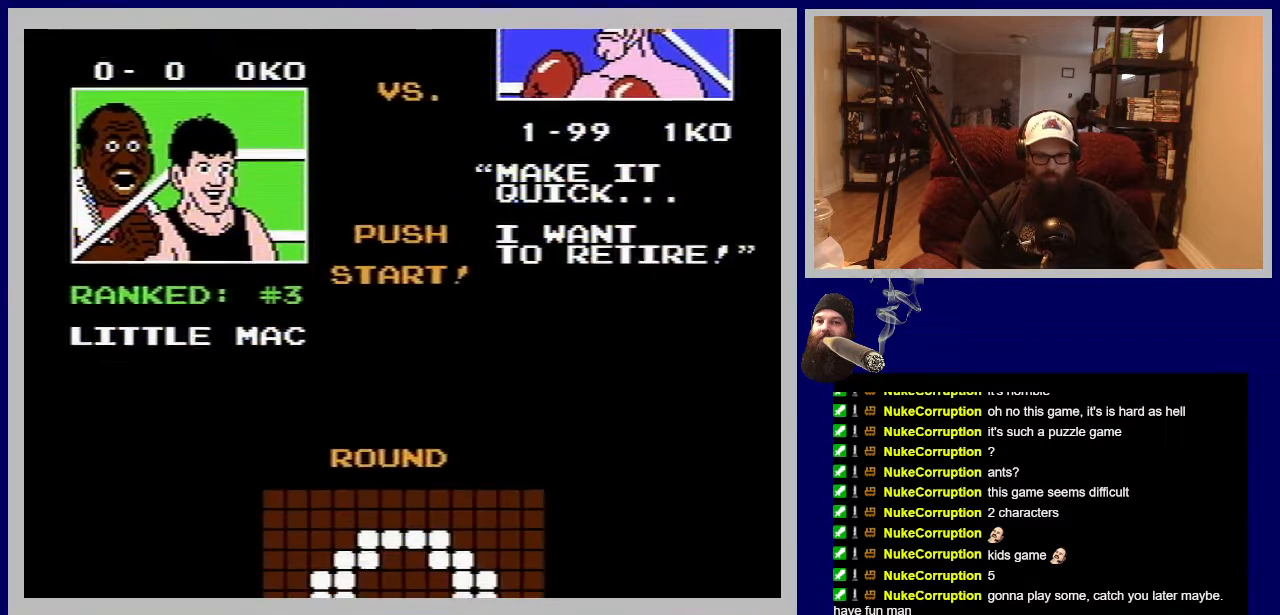
{"buttons": ["START"], "events": [[450, "START", "down"]]}
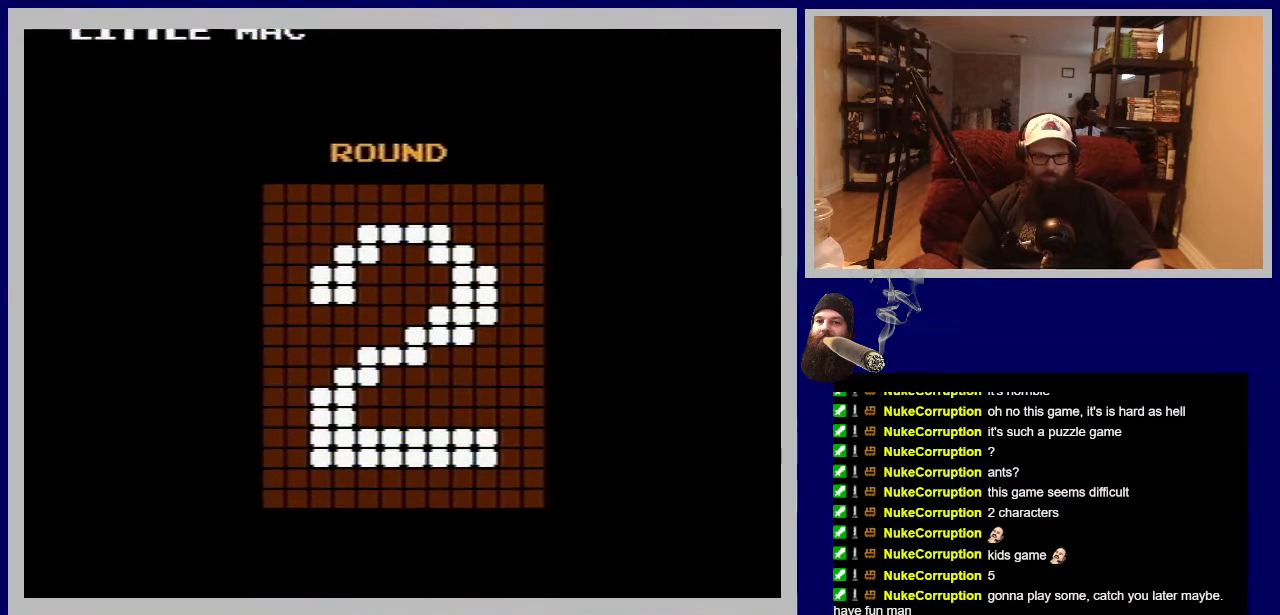
{"buttons": ["START"], "events": [[117, "START", "up"], [400, "START", "down"]]}
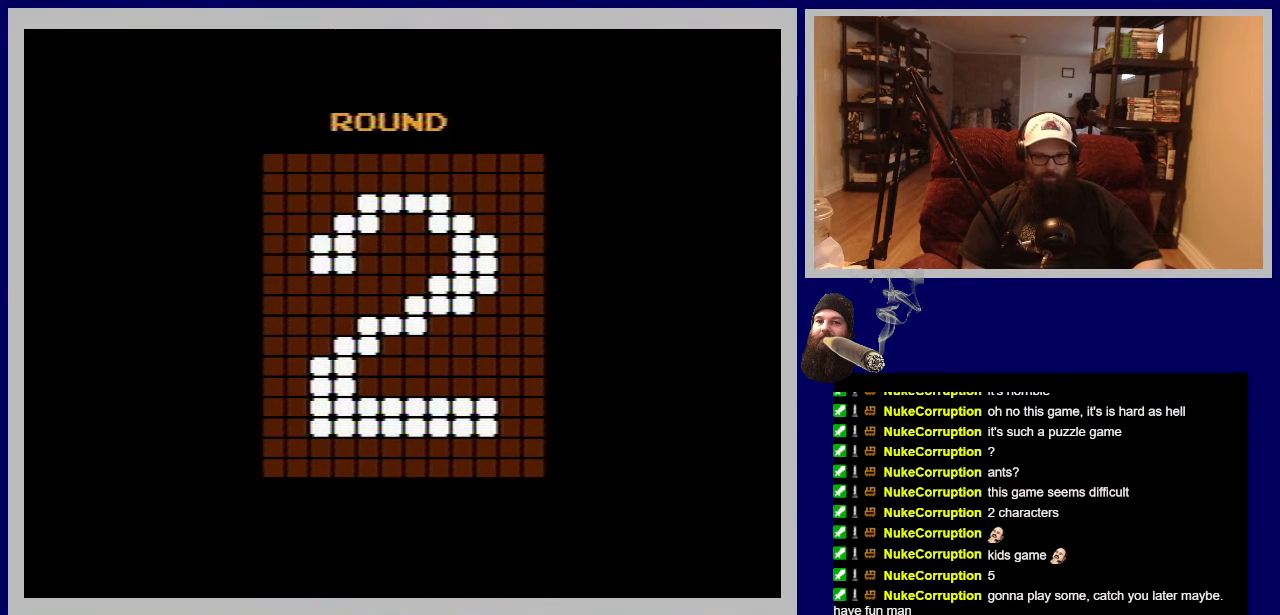
{"buttons": ["START"], "events": [[83, "START", "up"], [483, "START", "down"]]}
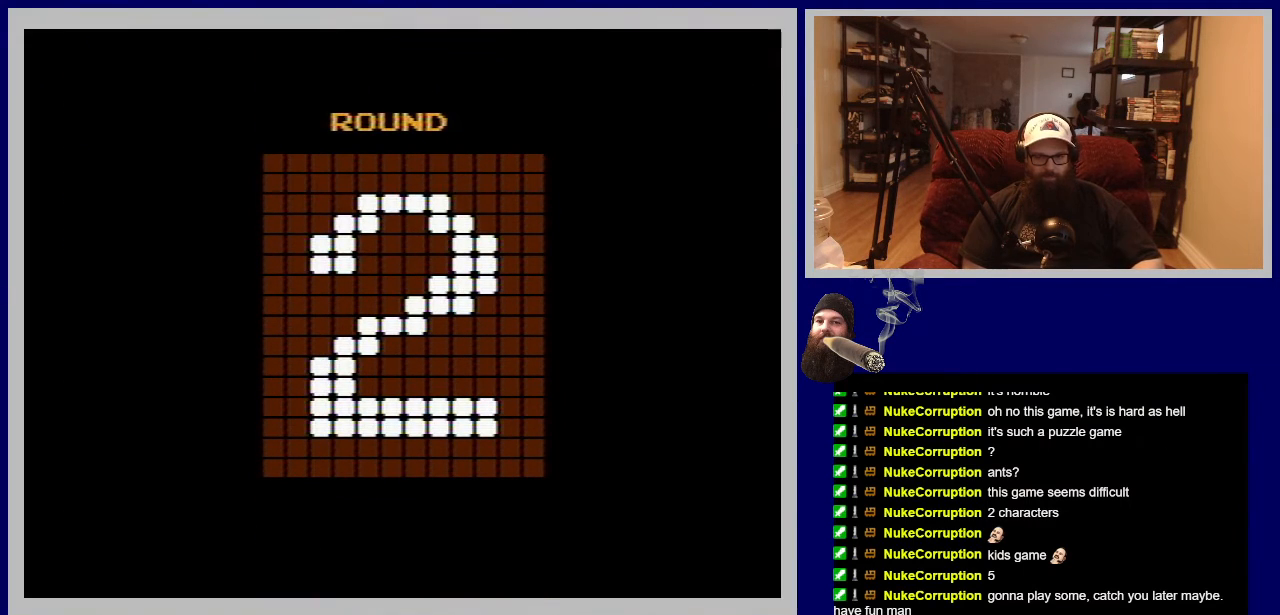
{"buttons": [], "events": [[150, "START", "up"]]}
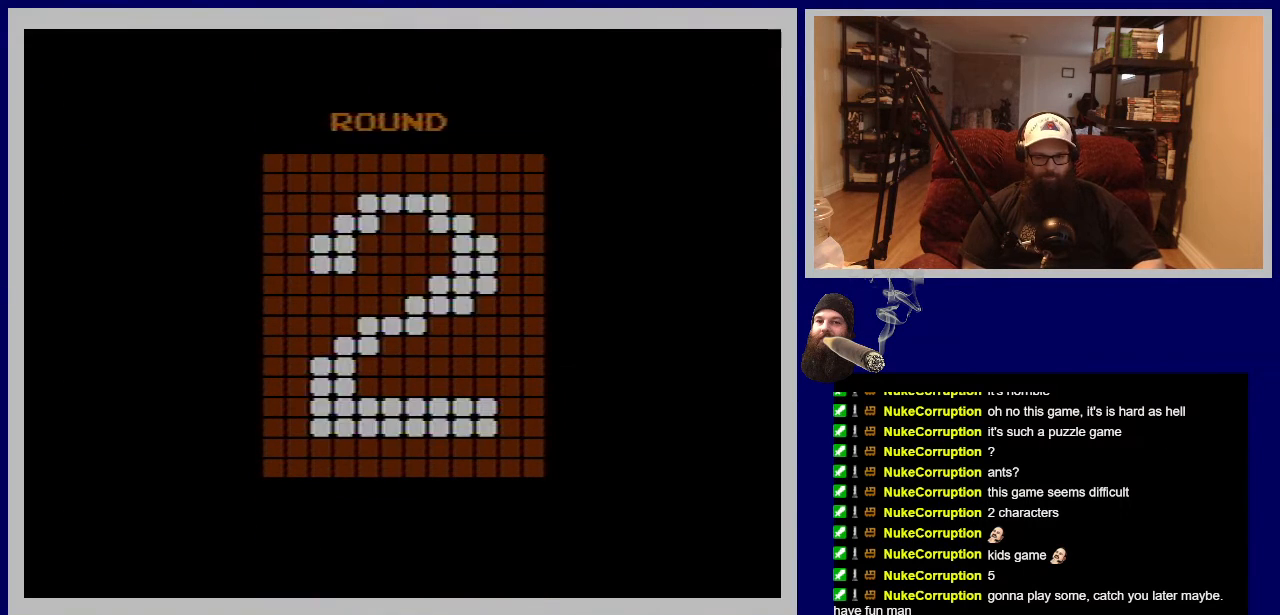
{"buttons": ["START"], "events": [[433, "START", "down"]]}
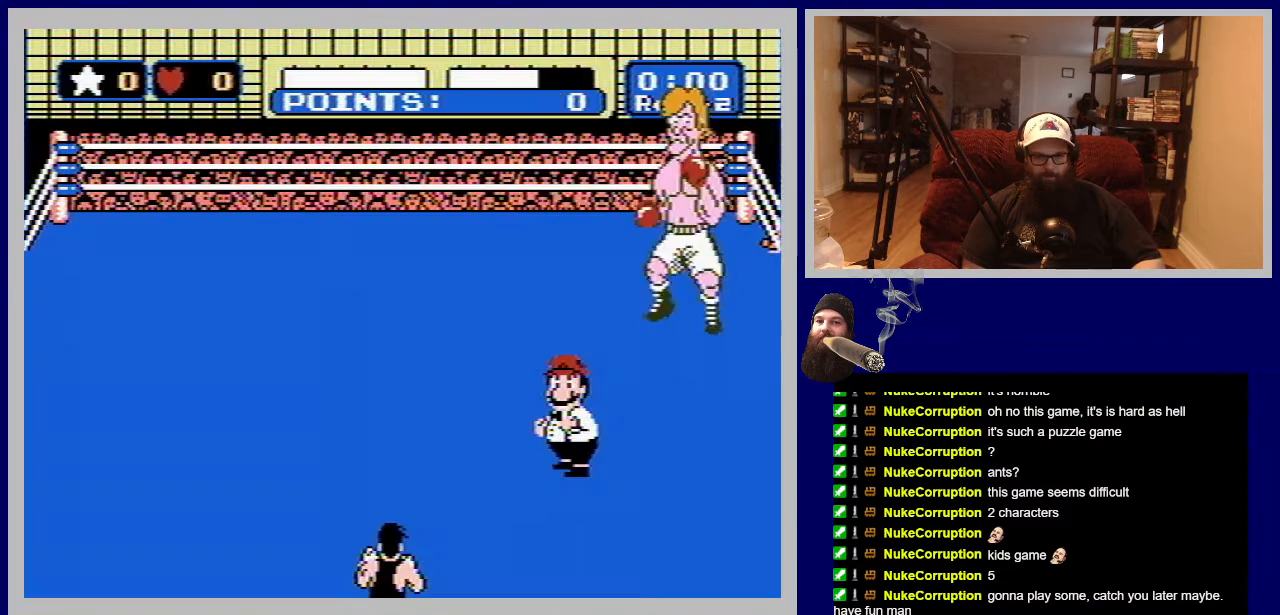
{"buttons": [], "events": [[117, "START", "up"]]}